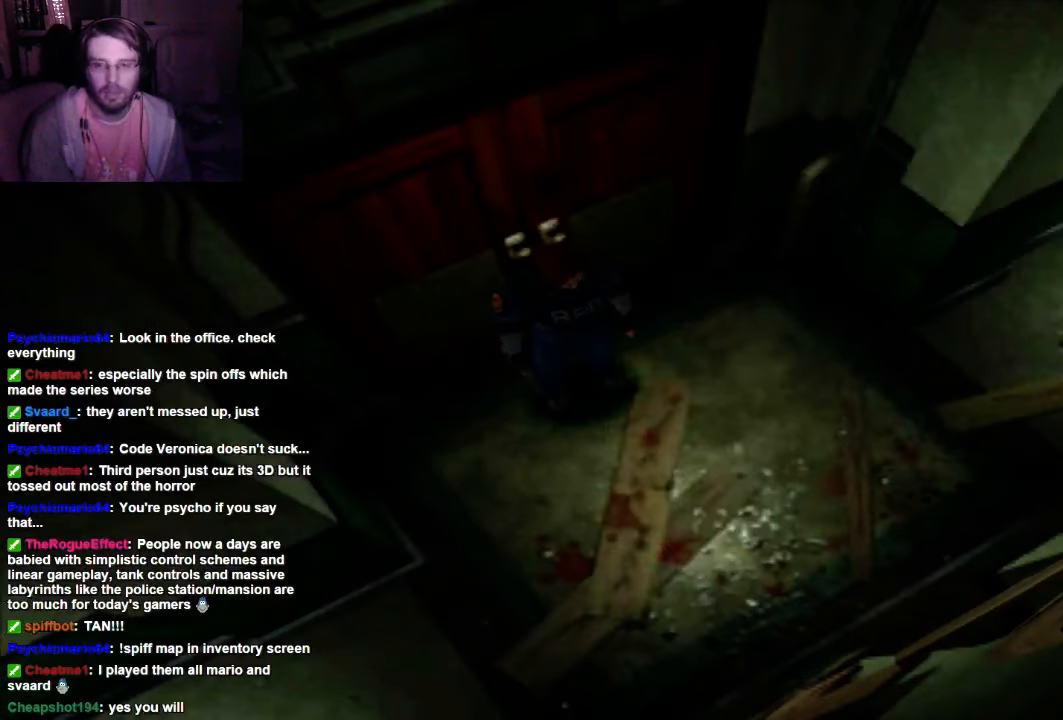
Gameplay with a controller (Xbox layout); each line is a JSON object with the inputs held at the frame after it (dt_ms = milliseconds from this image to that frame). "events" lists button and stick changes between this image and that frame as [ms after this image, input, new state], when the widget could be followed in between. Not read: L3 R3.
{"dt_ms": 500, "buttons": ["X", "DPAD_RIGHT"], "left_stick": "center", "right_stick": "center", "events": [[166, "DPAD_RIGHT", "down"], [400, "X", "down"]]}
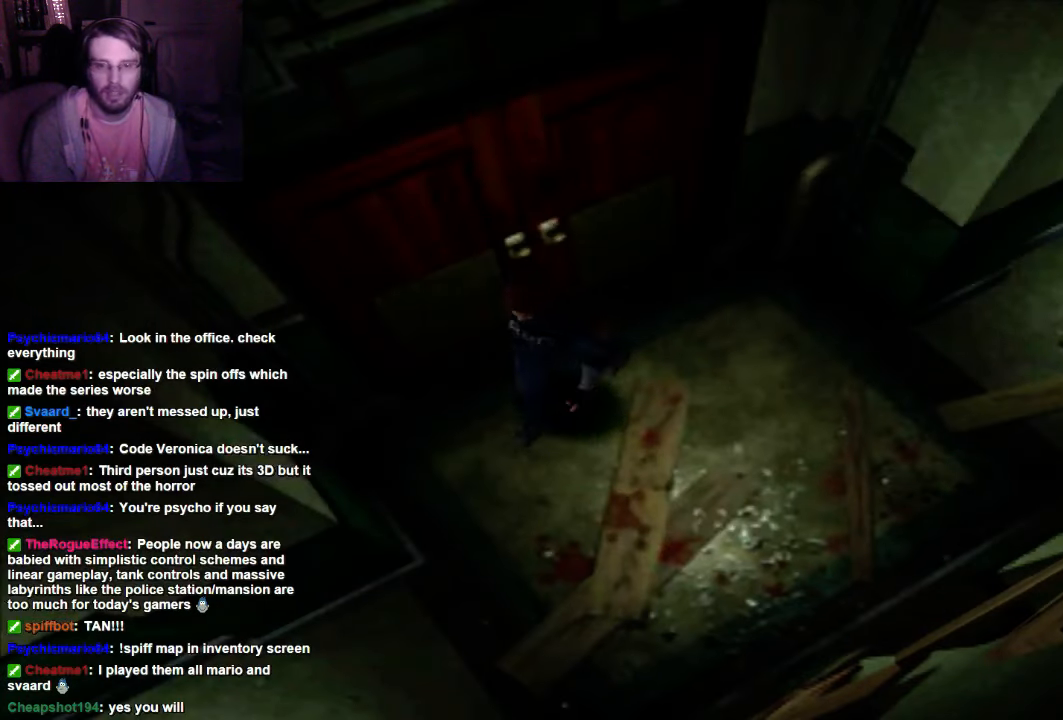
{"dt_ms": 1000, "buttons": ["X", "DPAD_UP"], "left_stick": "center", "right_stick": "center"}
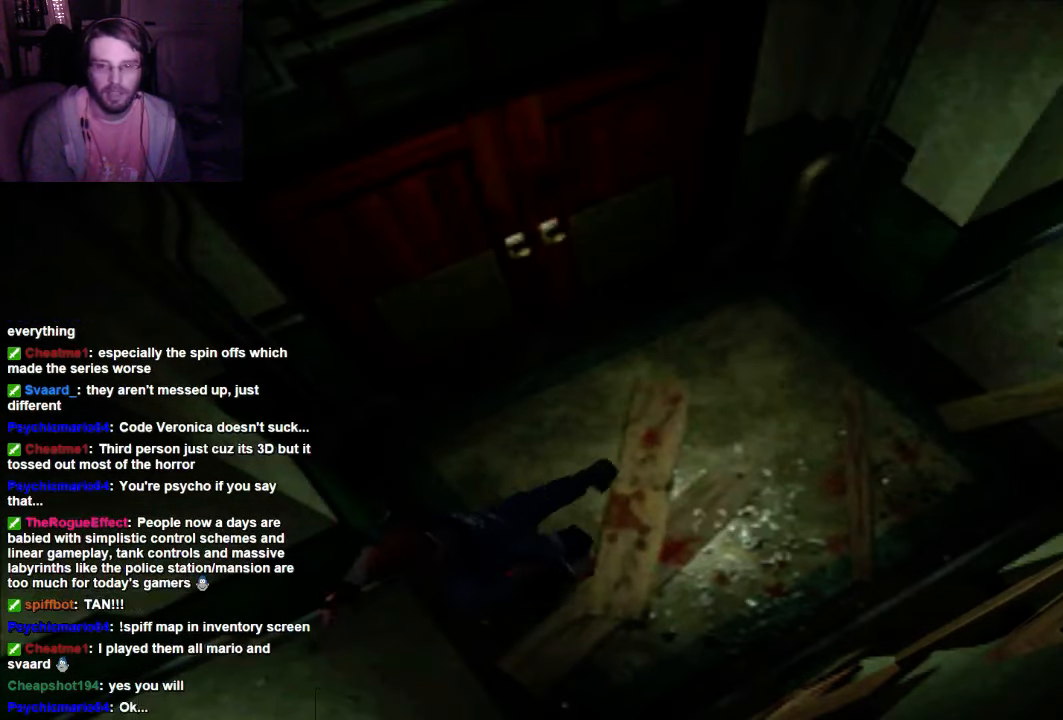
{"dt_ms": 500, "buttons": ["X", "DPAD_UP", "DPAD_RIGHT"], "left_stick": "center", "right_stick": "center"}
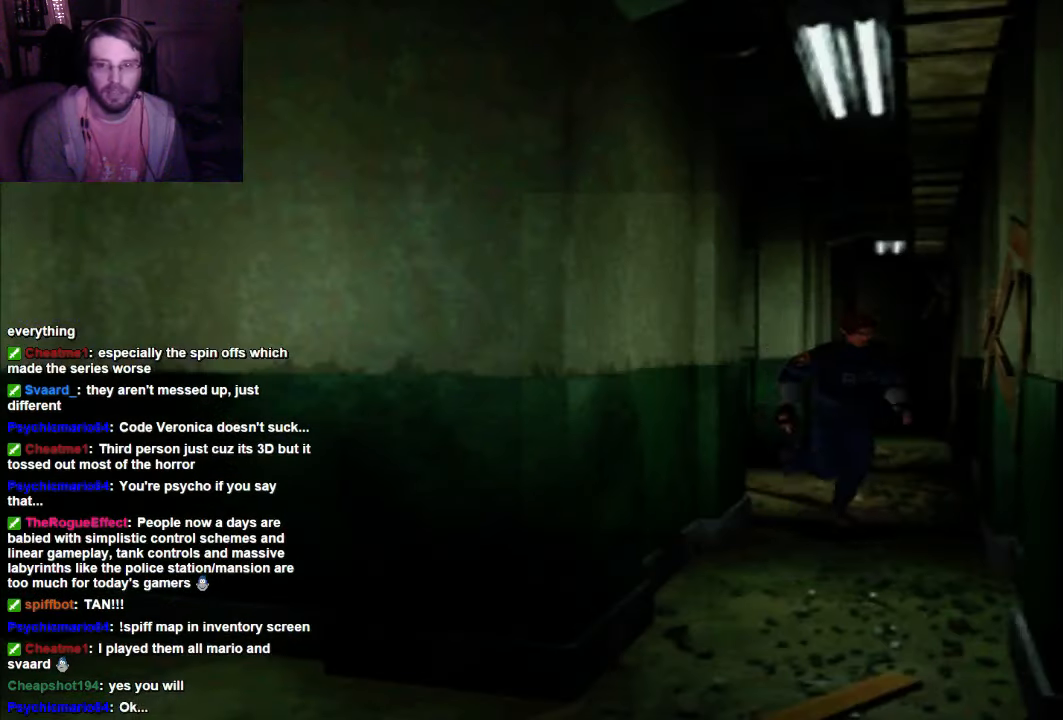
{"dt_ms": 500, "buttons": ["X", "DPAD_UP", "DPAD_RIGHT"], "left_stick": "center", "right_stick": "center", "events": []}
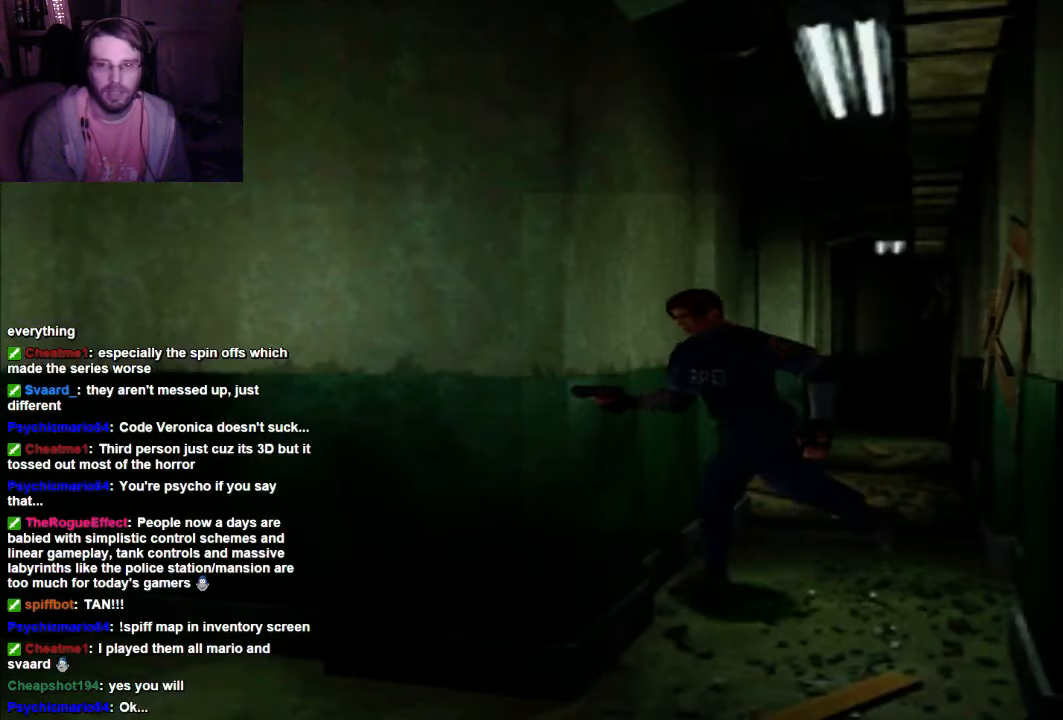
{"dt_ms": 500, "buttons": ["X", "DPAD_UP"], "left_stick": "center", "right_stick": "center", "events": [[33, "DPAD_RIGHT", "up"]]}
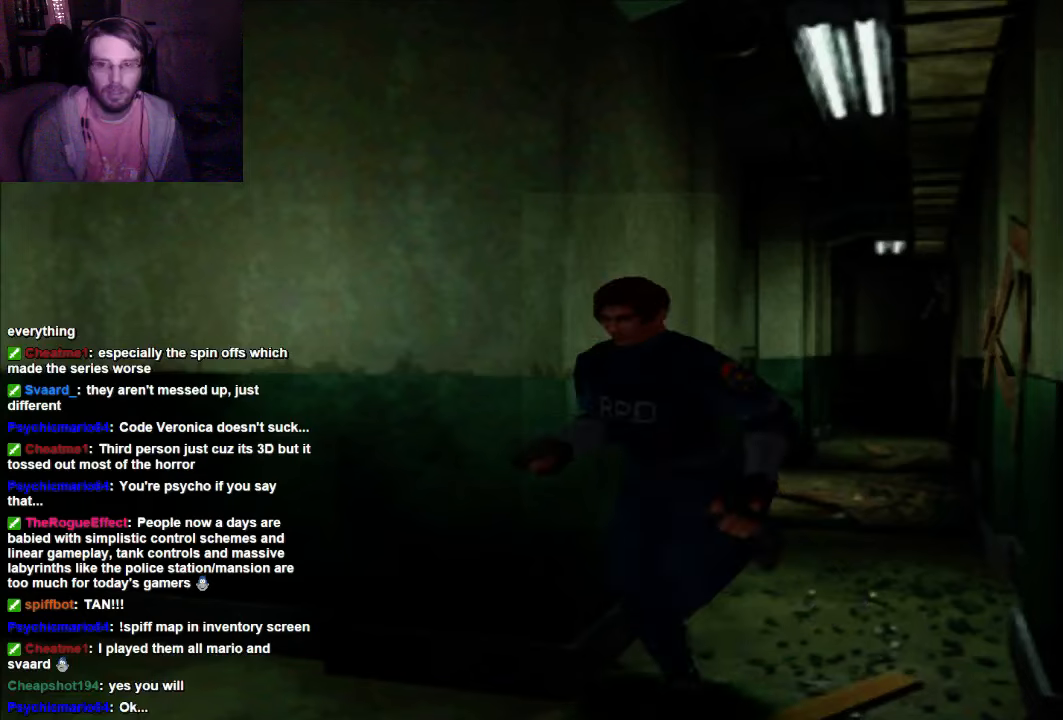
{"dt_ms": 500, "buttons": ["X", "DPAD_UP", "DPAD_RIGHT"], "left_stick": "center", "right_stick": "center", "events": [[100, "DPAD_RIGHT", "down"]]}
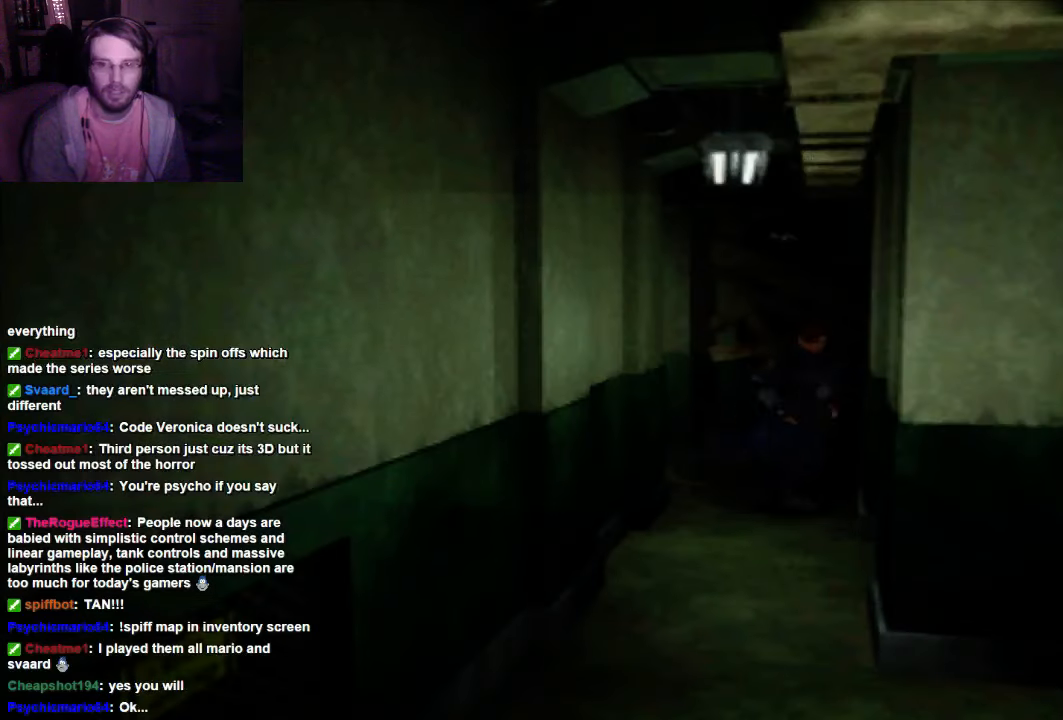
{"dt_ms": 500, "buttons": ["X", "DPAD_UP"], "left_stick": "center", "right_stick": "center", "events": [[400, "DPAD_RIGHT", "up"]]}
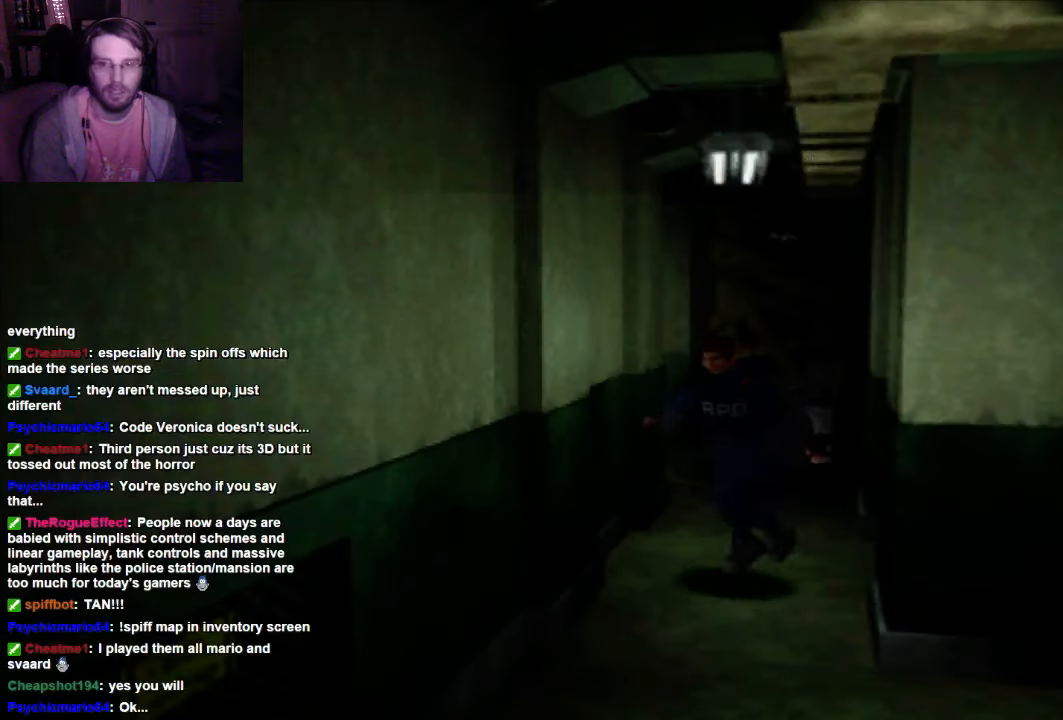
{"dt_ms": 500, "buttons": ["X", "DPAD_UP"], "left_stick": "center", "right_stick": "center", "events": []}
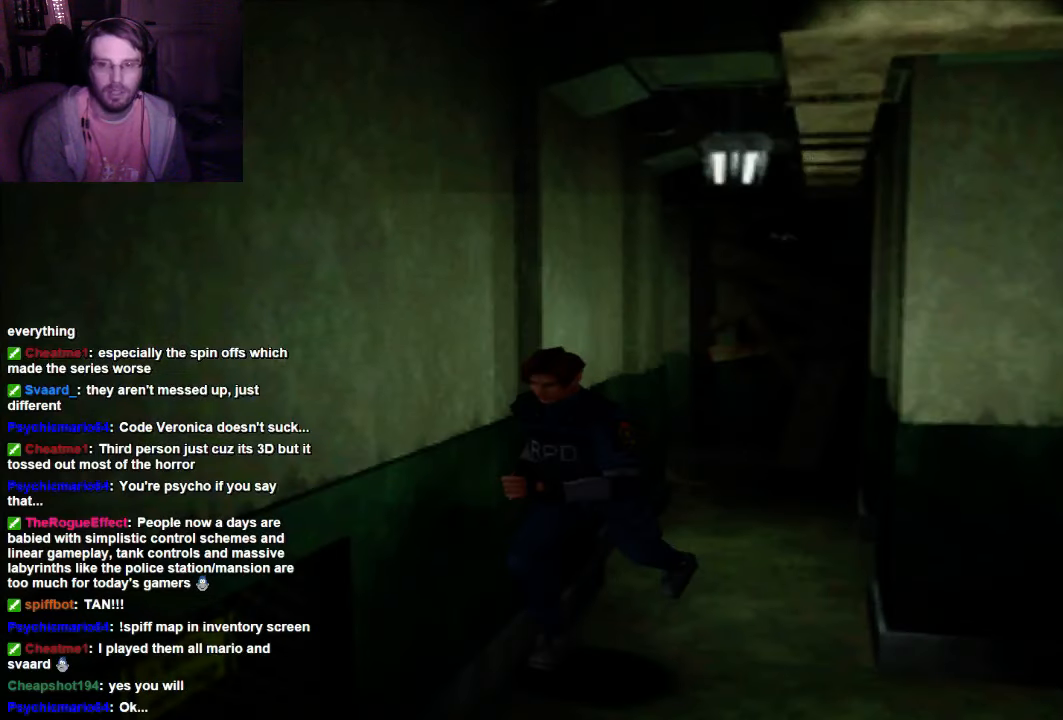
{"dt_ms": 500, "buttons": ["X", "DPAD_UP"], "left_stick": "center", "right_stick": "center", "events": []}